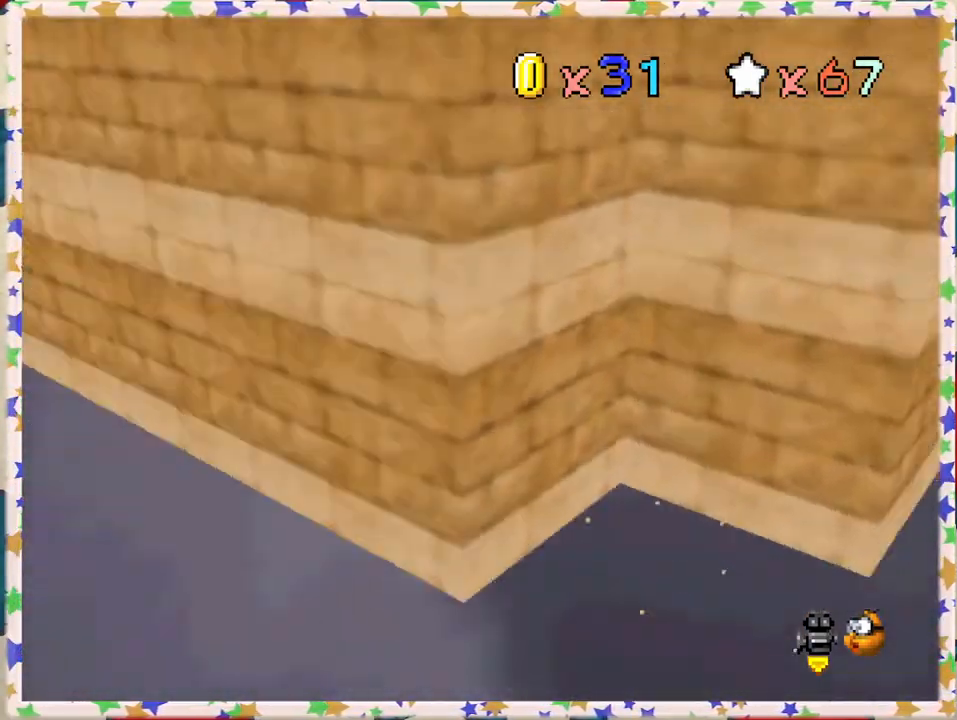
Gameplay with a controller (Nintendo layout); each line is a JSON object with the inputs held at the frame after it. "events" lists button and stick changes between this image and that frame as [ms after this image, input, new state], when the widget could be followed in between. Not read: L3 R3.
{"buttons": [], "left_stick": "down-left", "events": [[83, "C_LEFT", "up"], [283, "left_stick", "center"], [417, "left_stick", "left"], [433, "C_RIGHT", "down"], [467, "left_stick", "down-left"], [500, "C_RIGHT", "up"]]}
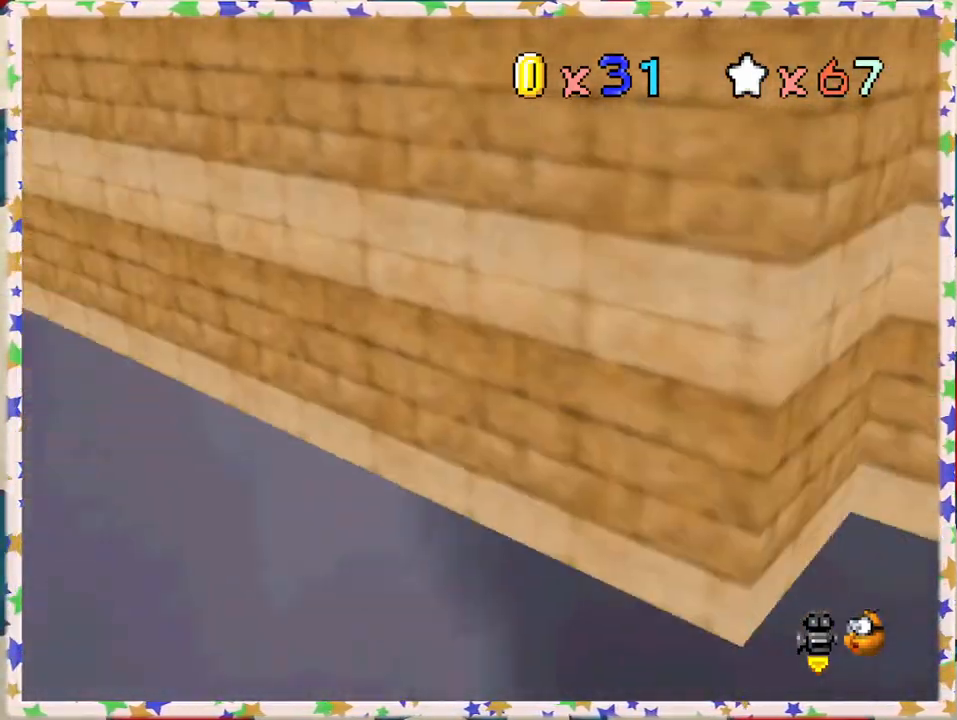
{"buttons": [], "left_stick": "left", "events": [[117, "left_stick", "center"], [250, "C_LEFT", "down"], [250, "left_stick", "left"], [367, "C_LEFT", "up"]]}
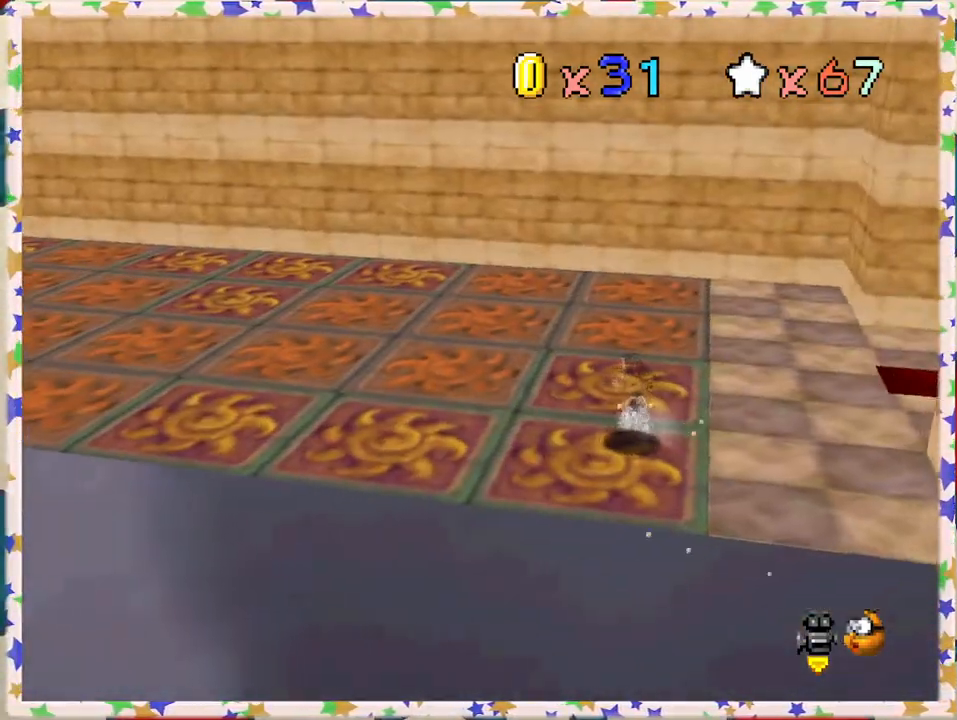
{"buttons": [], "left_stick": "down-left", "events": [[50, "left_stick", "center"], [300, "left_stick", "down-left"]]}
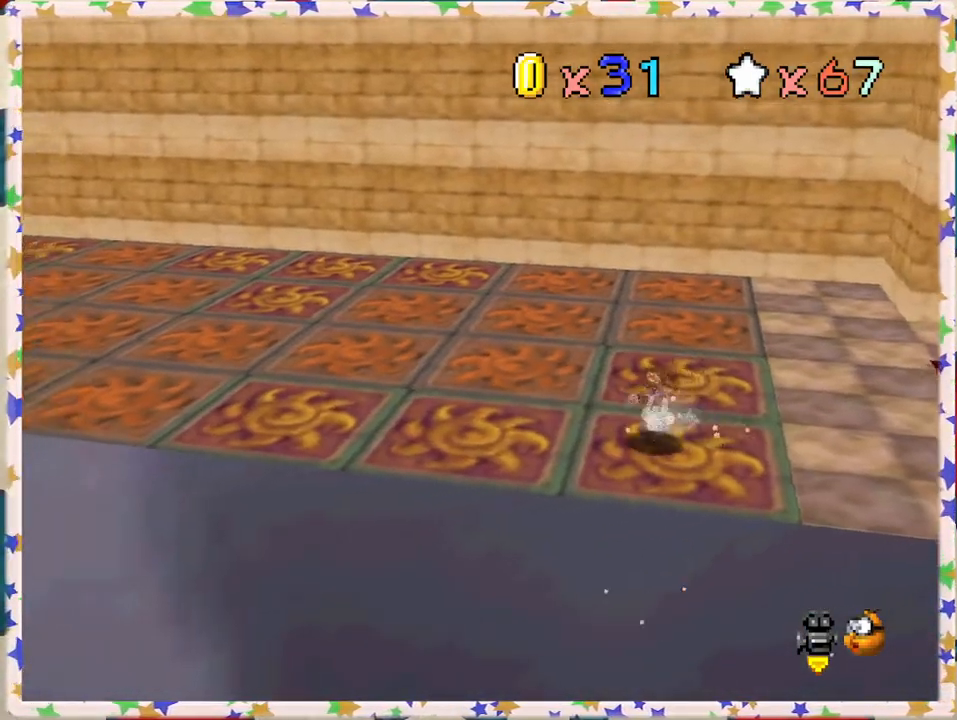
{"buttons": [], "left_stick": "left", "events": [[167, "left_stick", "left"]]}
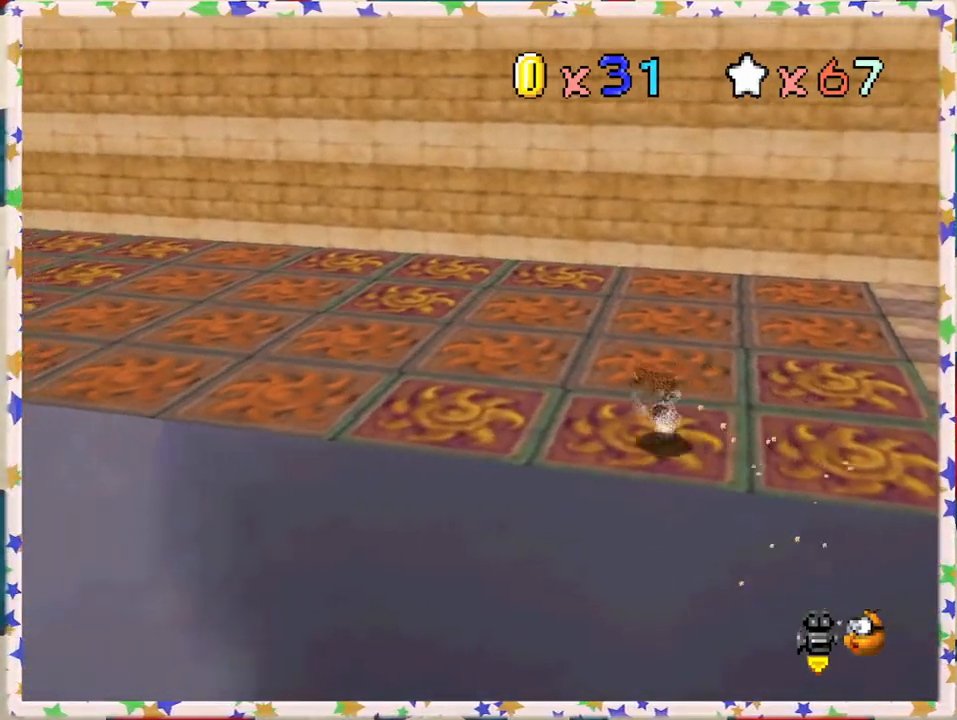
{"buttons": ["A", "Z"], "left_stick": "left", "events": [[367, "Z", "down"], [433, "A", "down"]]}
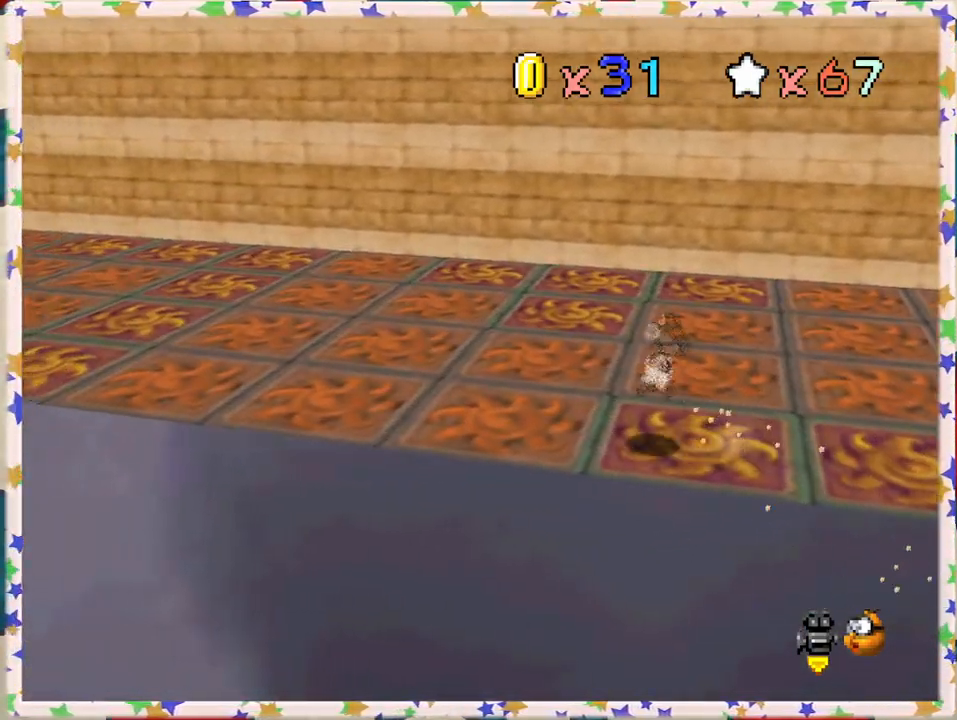
{"buttons": ["Z"], "left_stick": "left", "events": [[500, "A", "up"]]}
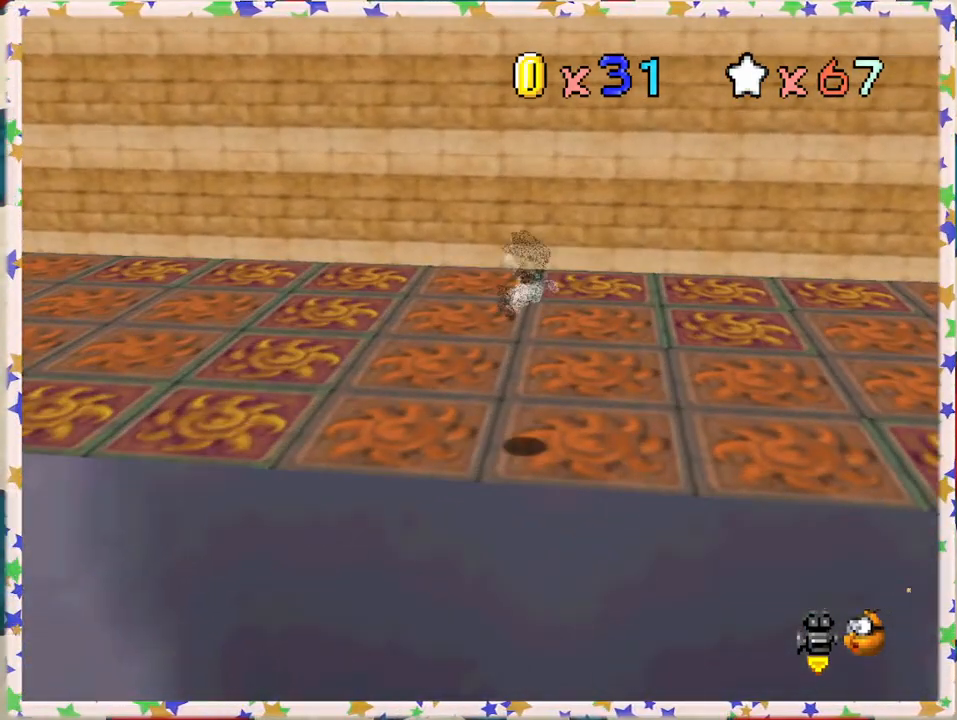
{"buttons": ["A", "Z"], "left_stick": "left", "events": [[100, "left_stick", "down-right"], [233, "left_stick", "left"], [483, "A", "down"]]}
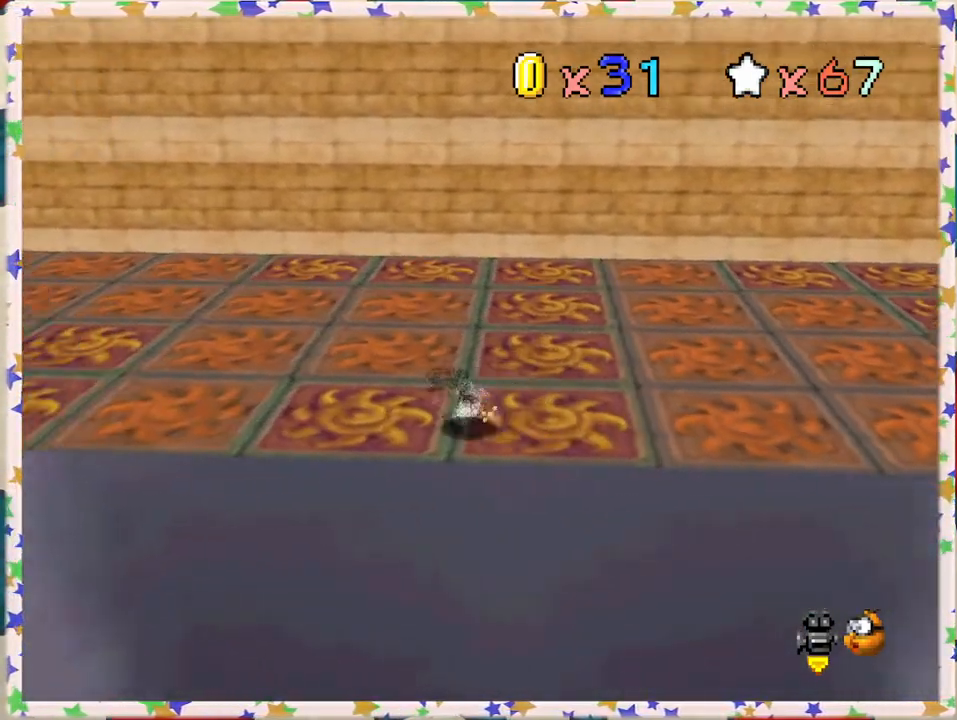
{"buttons": ["A", "Z"], "left_stick": "left", "events": []}
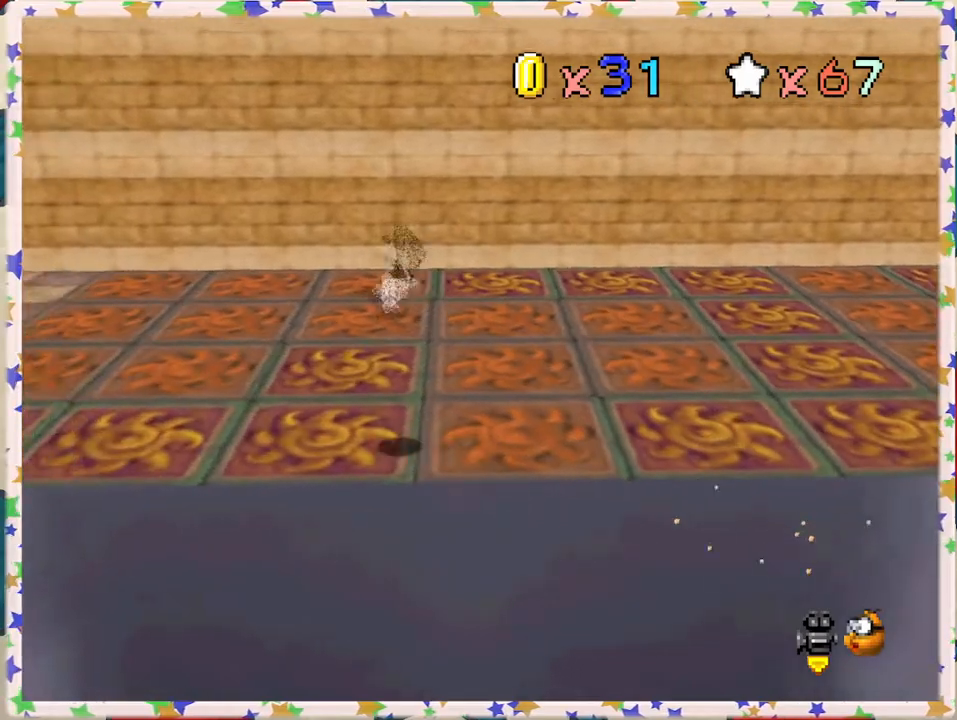
{"buttons": ["Z"], "left_stick": "left", "events": [[300, "A", "up"]]}
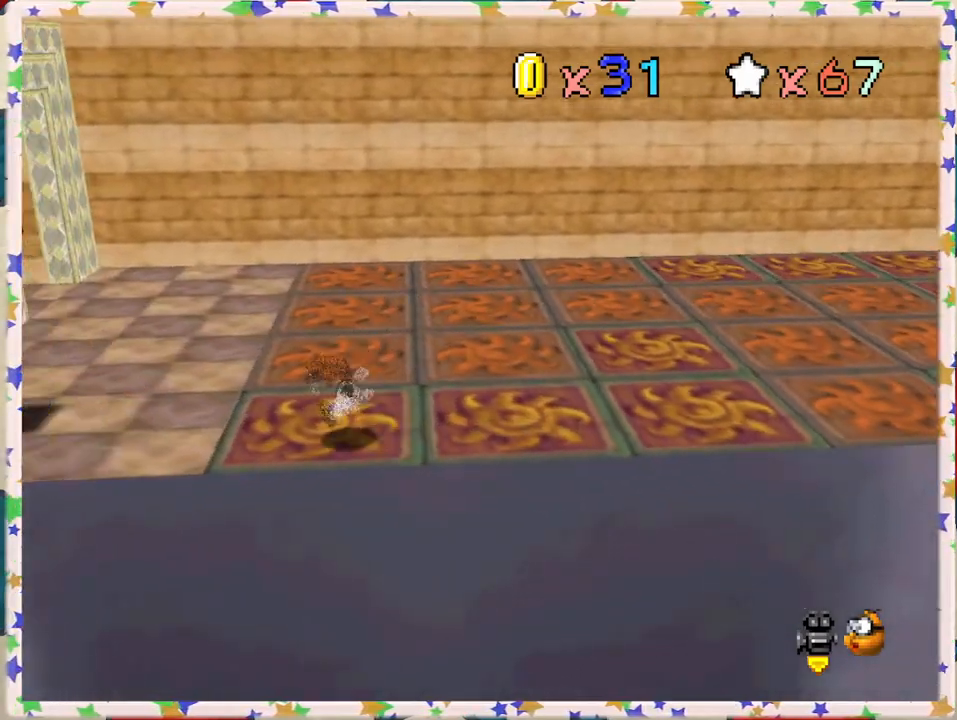
{"buttons": [], "left_stick": "up", "events": [[117, "Z", "up"], [333, "left_stick", "up"], [367, "C_RIGHT", "down"], [450, "C_RIGHT", "up"]]}
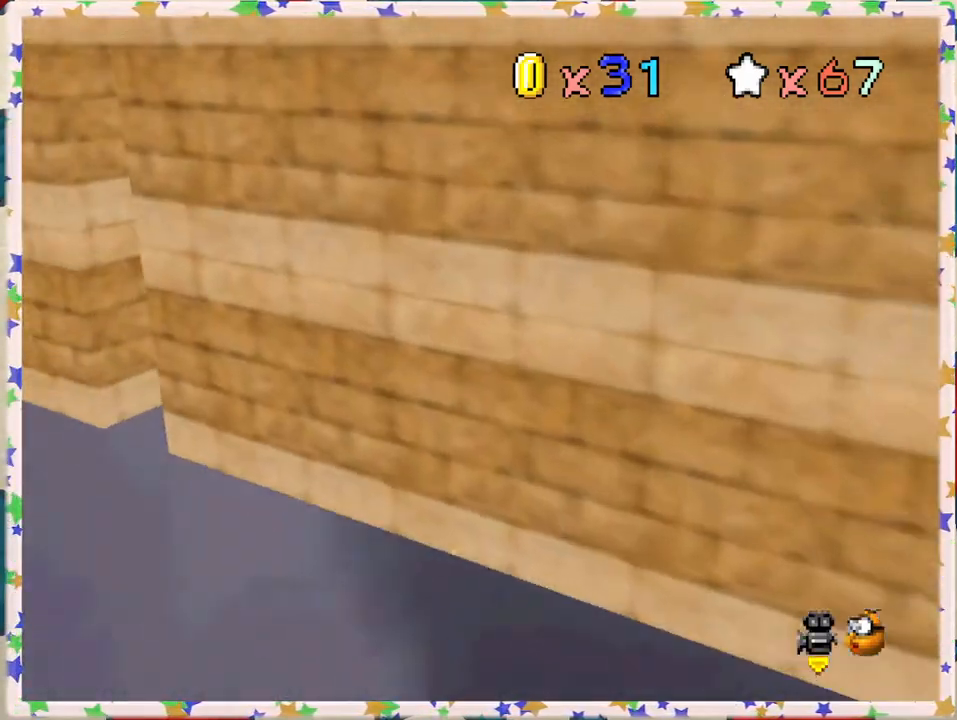
{"buttons": [], "left_stick": "down", "events": [[67, "C_RIGHT", "down"], [100, "C_RIGHT", "up"], [183, "left_stick", "up-right"], [350, "left_stick", "down-right"], [400, "left_stick", "down"]]}
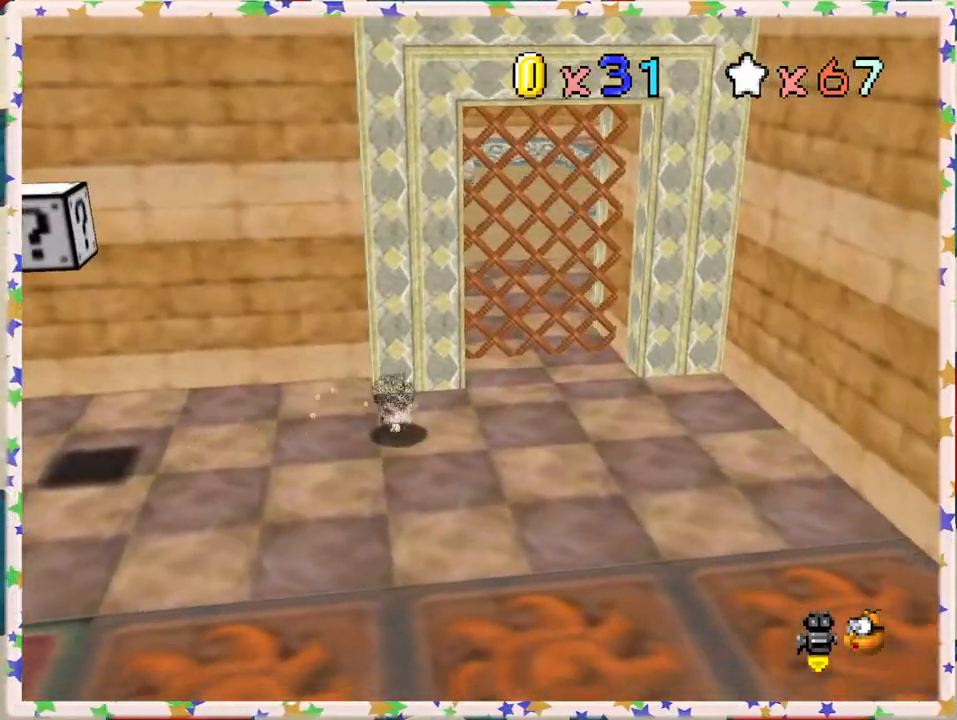
{"buttons": [], "left_stick": "up", "events": [[100, "left_stick", "up-right"], [383, "left_stick", "up"]]}
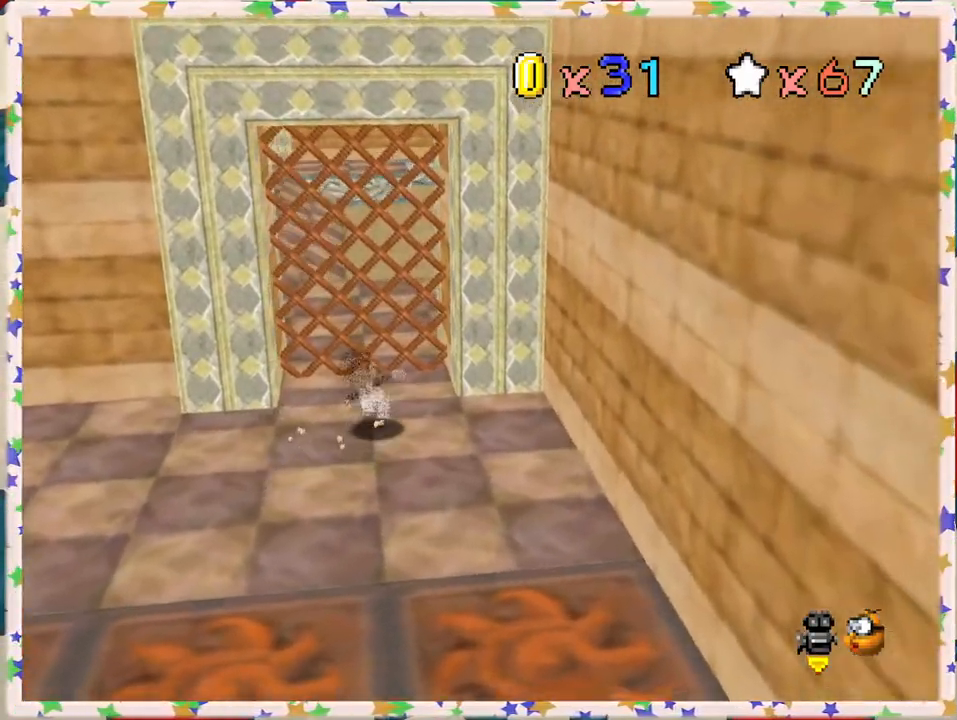
{"buttons": [], "left_stick": "left", "events": [[83, "C_LEFT", "down"], [200, "C_LEFT", "up"], [283, "left_stick", "up-left"], [300, "C_LEFT", "down"], [400, "left_stick", "left"], [433, "C_LEFT", "up"]]}
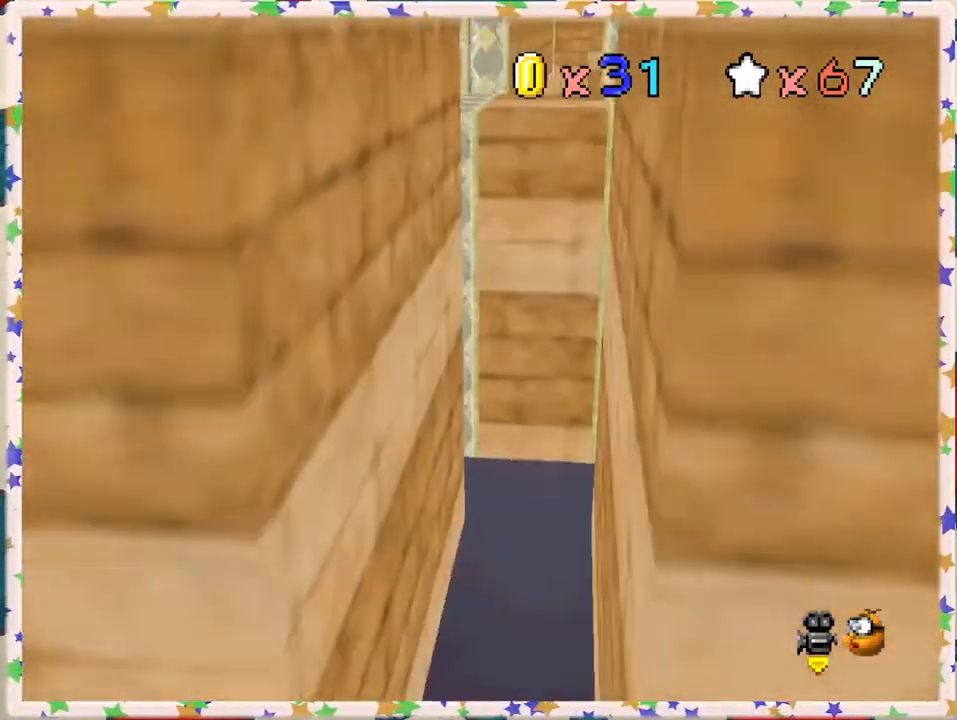
{"buttons": [], "left_stick": "up", "events": [[150, "left_stick", "up-left"], [417, "left_stick", "up"]]}
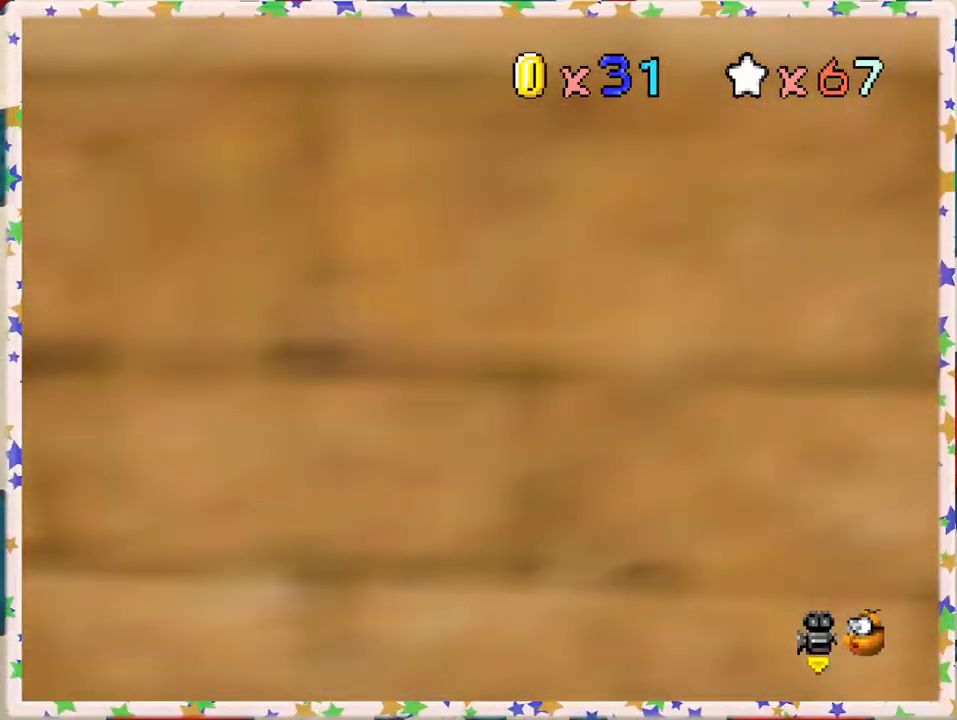
{"buttons": [], "left_stick": "up", "events": []}
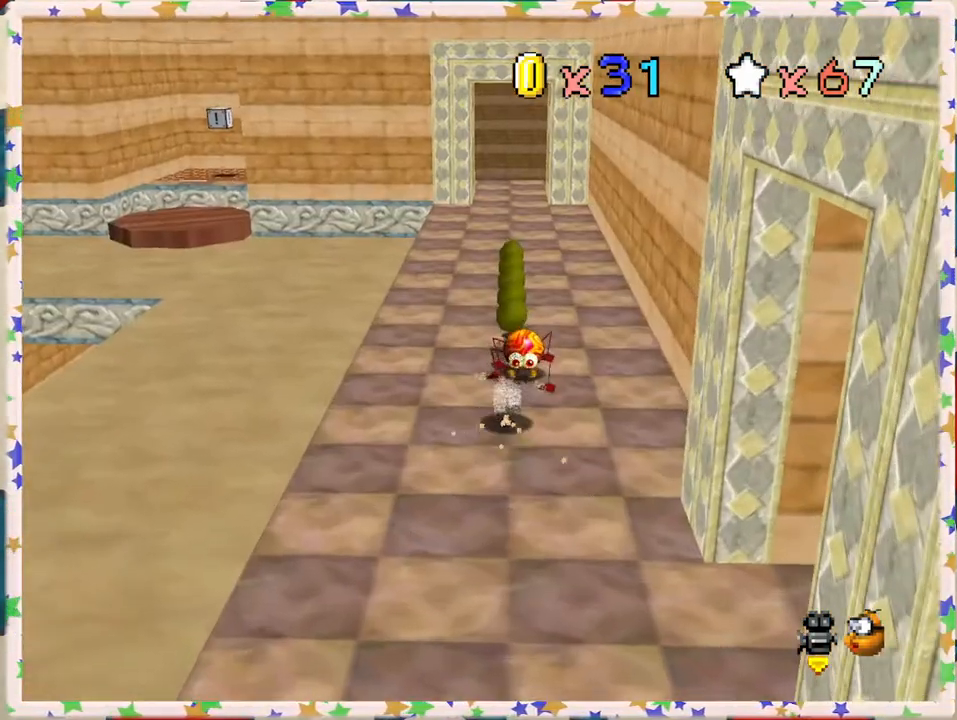
{"buttons": [], "left_stick": "up", "events": []}
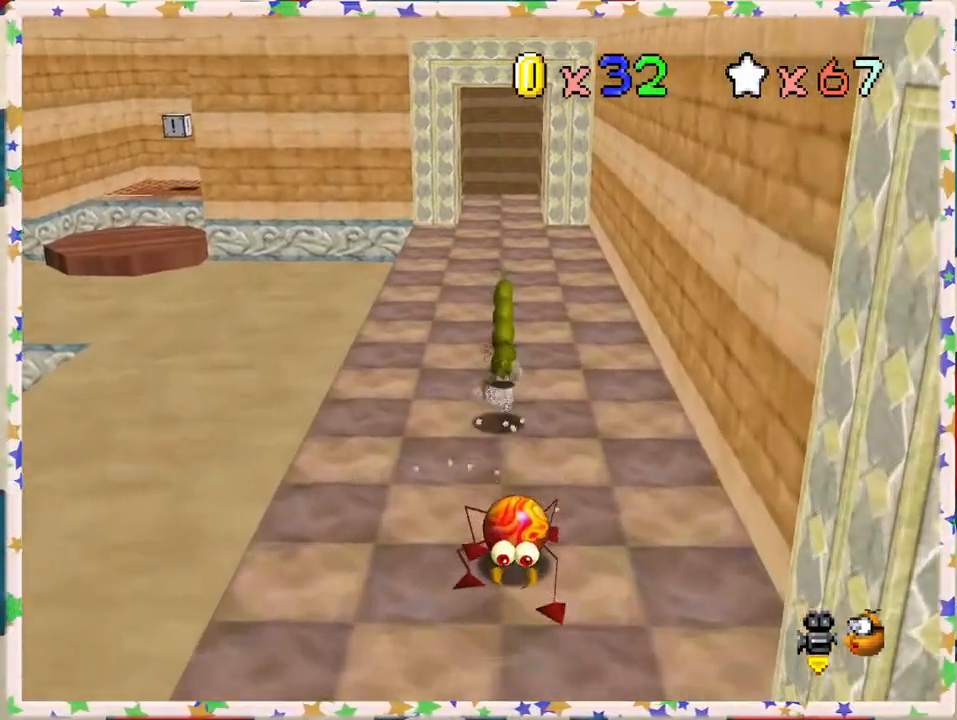
{"buttons": [], "left_stick": "up", "events": []}
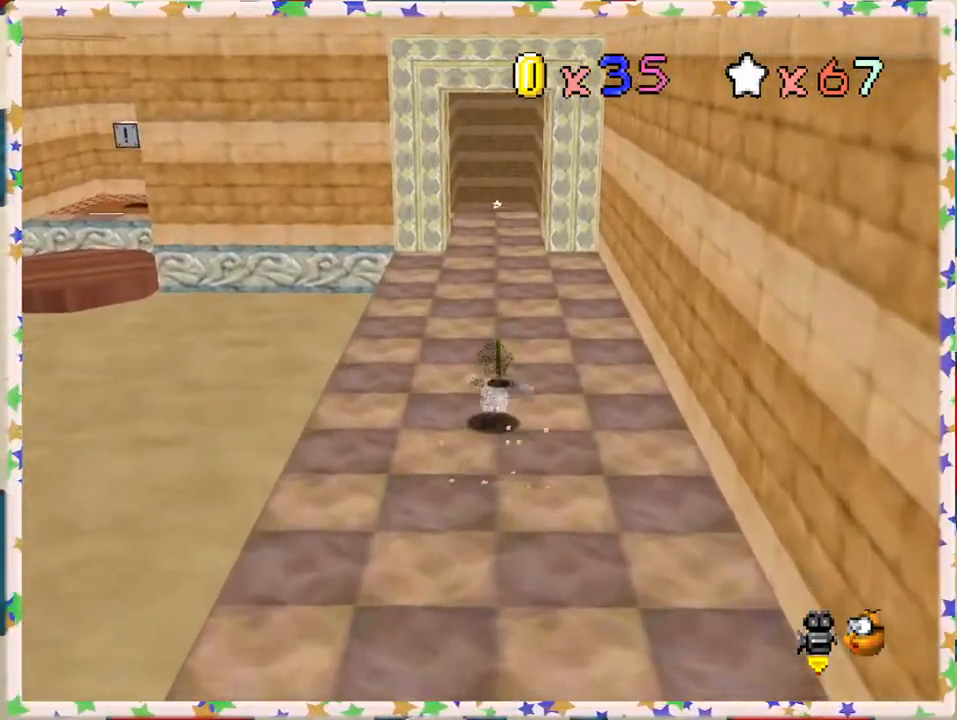
{"buttons": [], "left_stick": "up-left", "events": [[283, "left_stick", "up-left"]]}
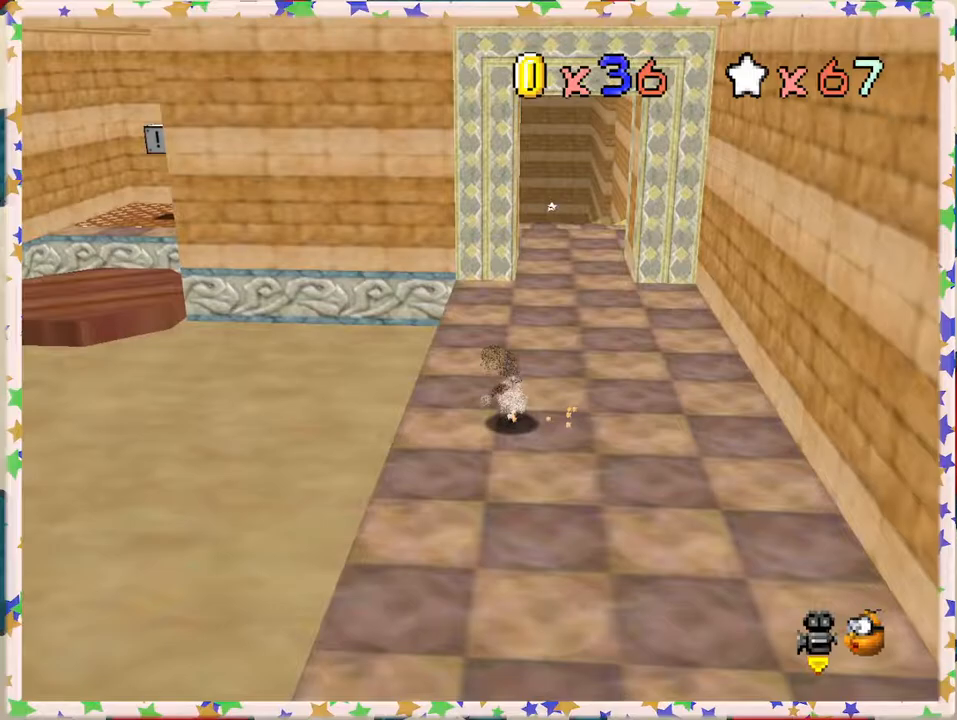
{"buttons": ["A", "Z"], "left_stick": "left", "events": [[117, "Z", "down"], [167, "A", "down"], [317, "left_stick", "left"]]}
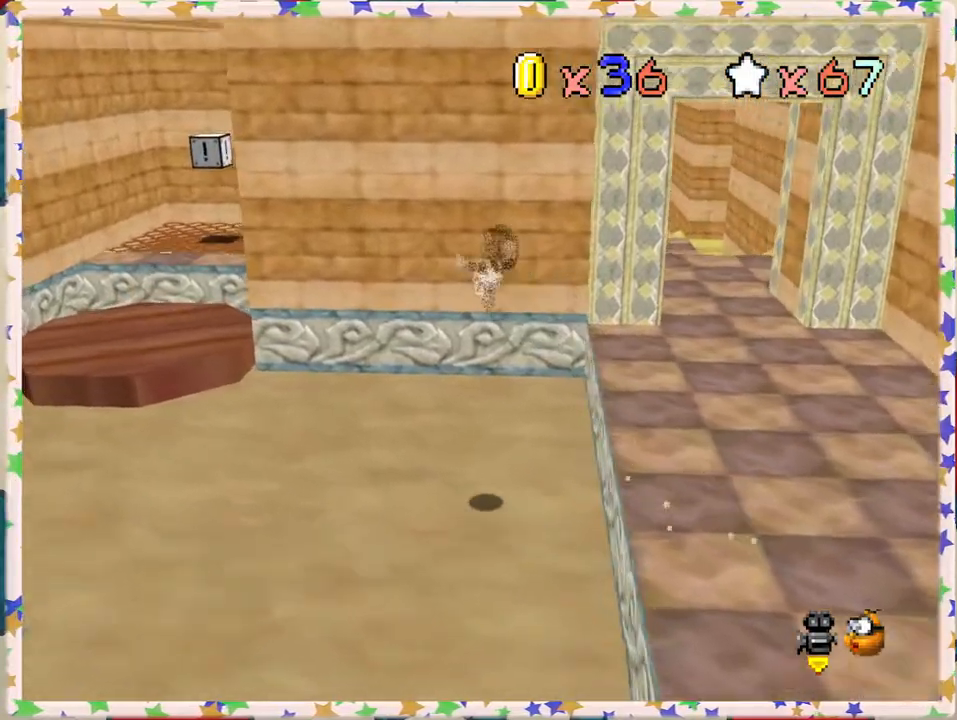
{"buttons": [], "left_stick": "down-left", "events": [[317, "Z", "up"], [333, "left_stick", "down-left"], [367, "A", "up"]]}
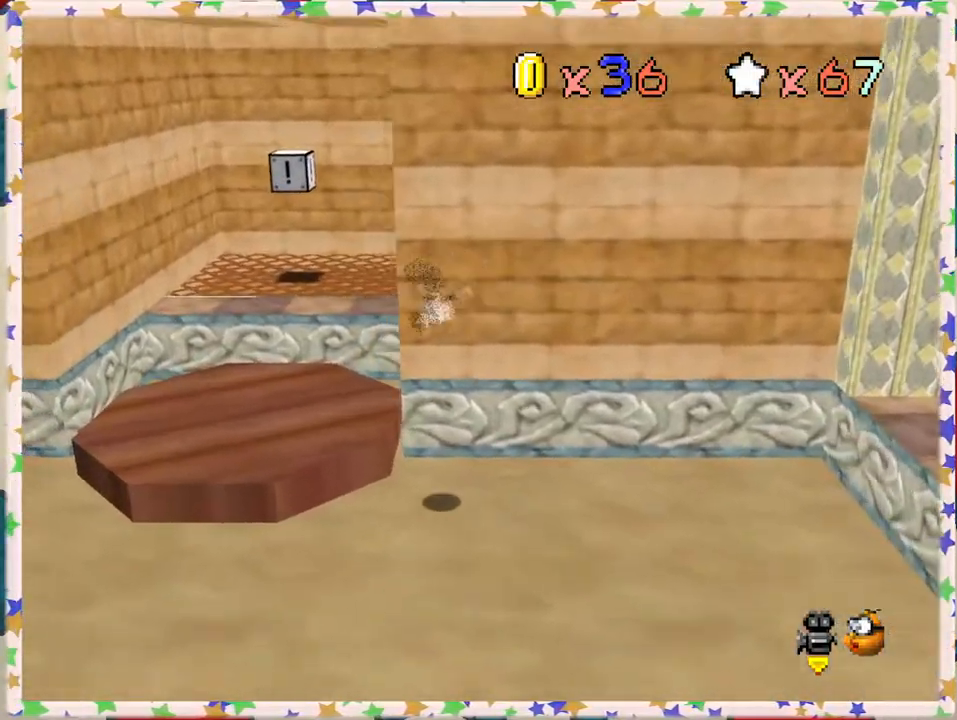
{"buttons": [], "left_stick": "up", "events": [[183, "left_stick", "center"], [433, "left_stick", "up"]]}
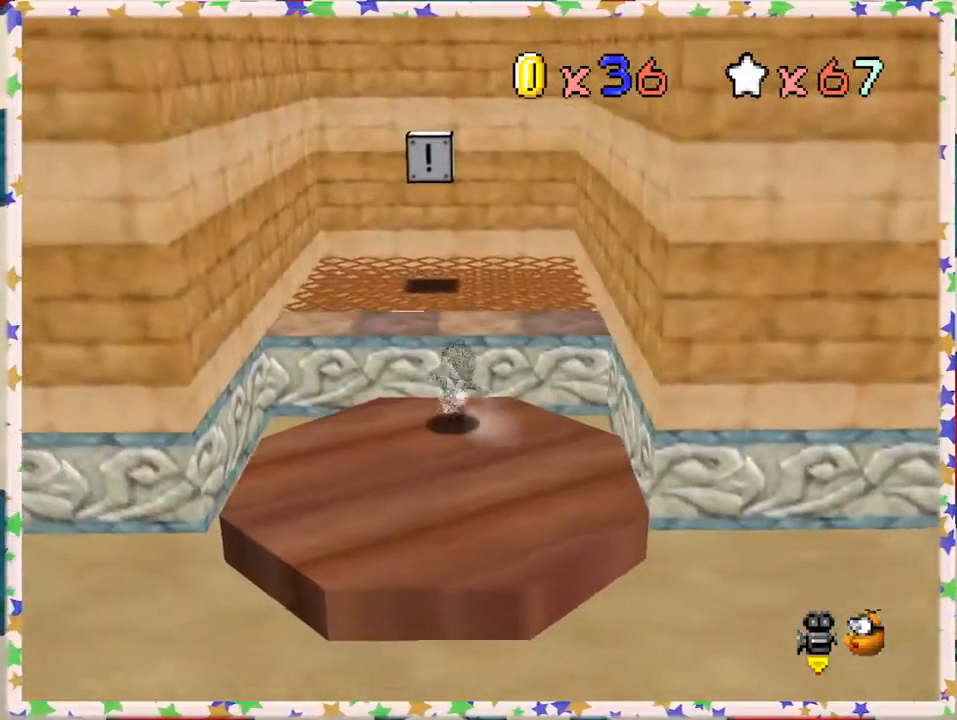
{"buttons": [], "left_stick": "center", "events": [[83, "A", "down"], [250, "A", "up"], [367, "left_stick", "center"]]}
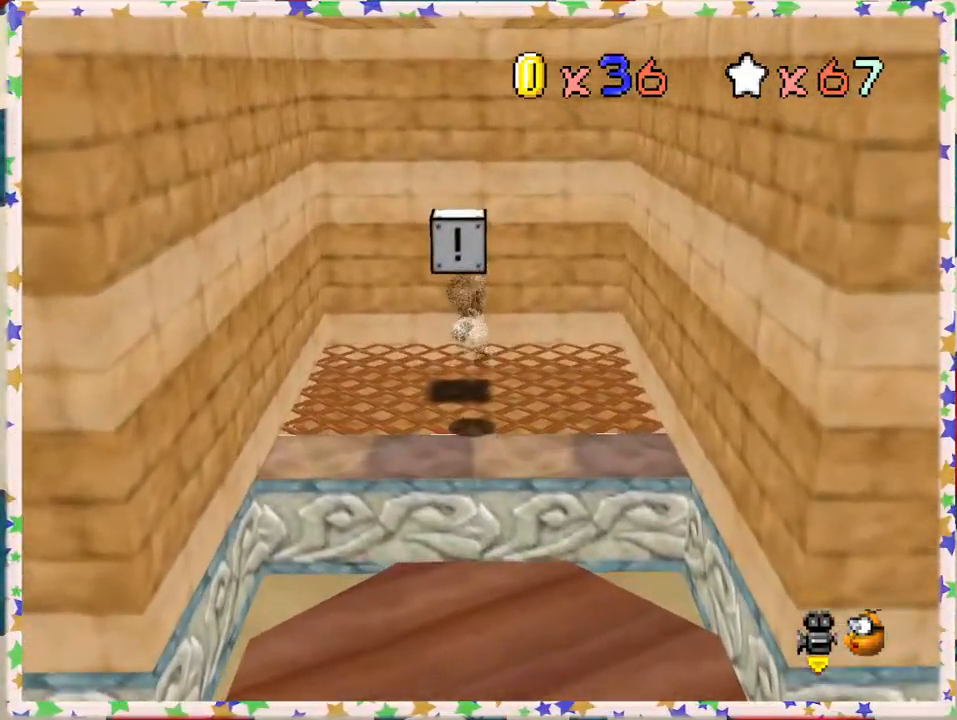
{"buttons": [], "left_stick": "down", "events": [[17, "left_stick", "down"], [167, "left_stick", "center"], [250, "A", "down"], [300, "left_stick", "down"], [417, "A", "up"]]}
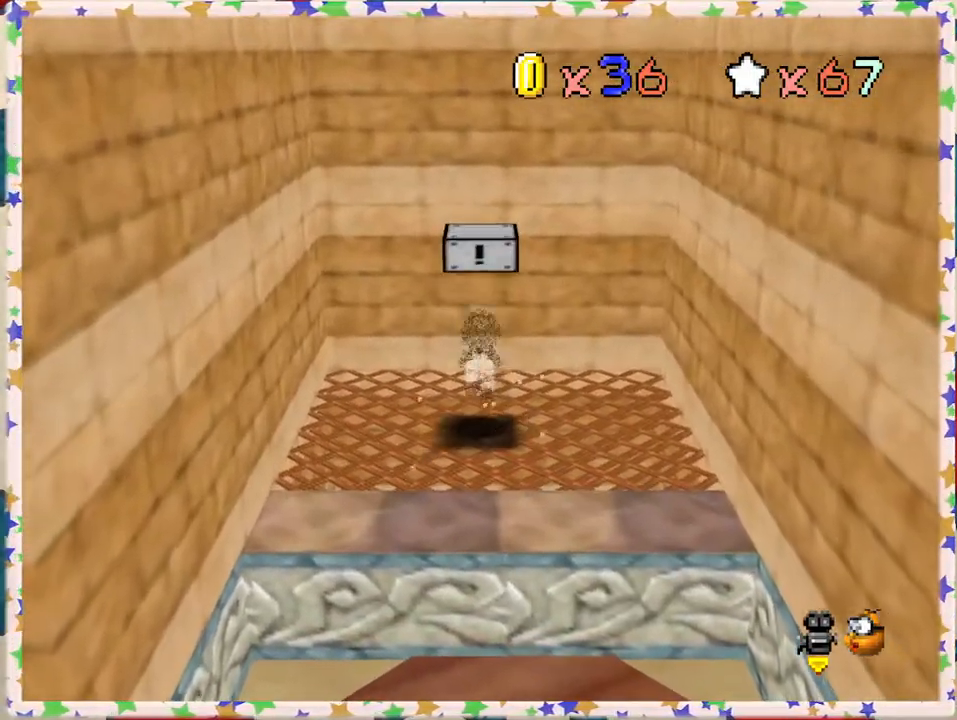
{"buttons": [], "left_stick": "up", "events": [[150, "A", "down"], [217, "left_stick", "center"], [350, "left_stick", "up"], [500, "A", "up"]]}
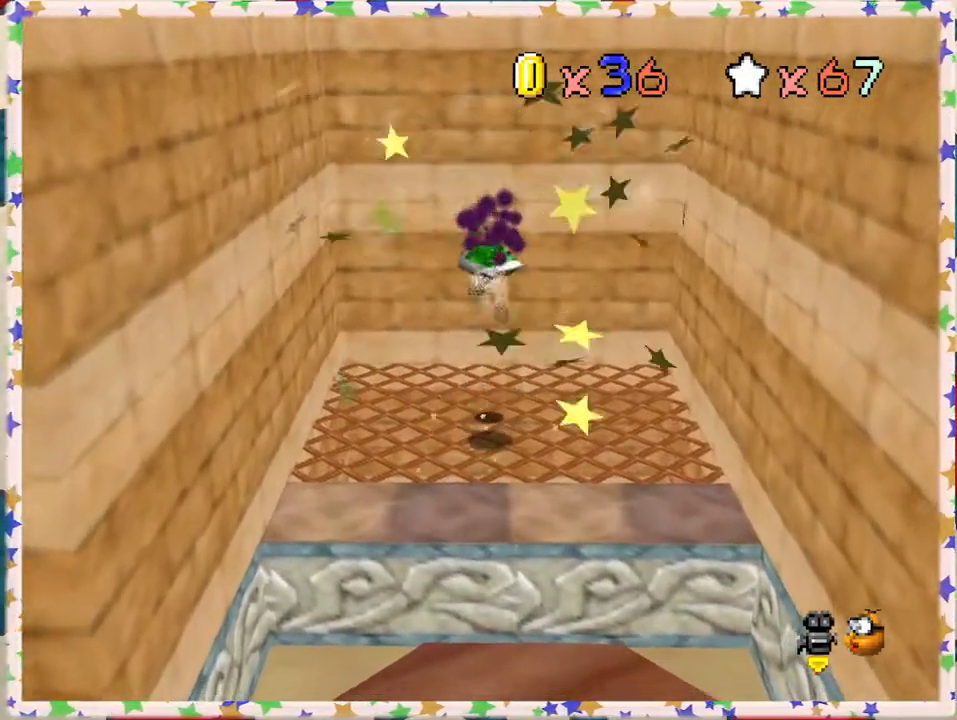
{"buttons": [], "left_stick": "down", "events": [[383, "left_stick", "down"]]}
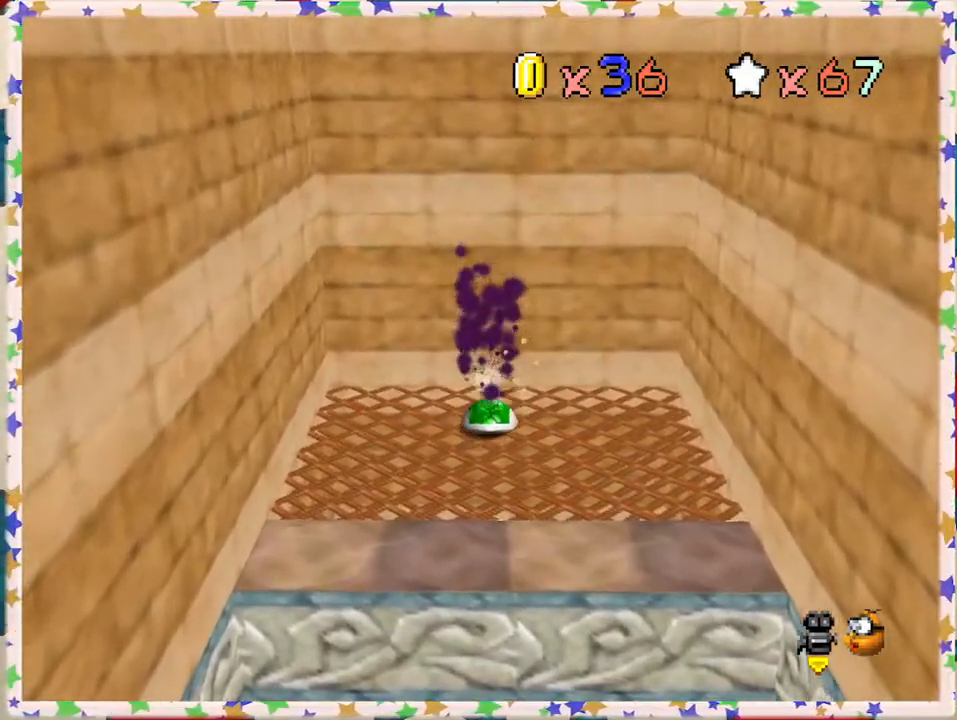
{"buttons": ["A"], "left_stick": "down-left", "events": [[150, "A", "down"], [450, "left_stick", "down-left"]]}
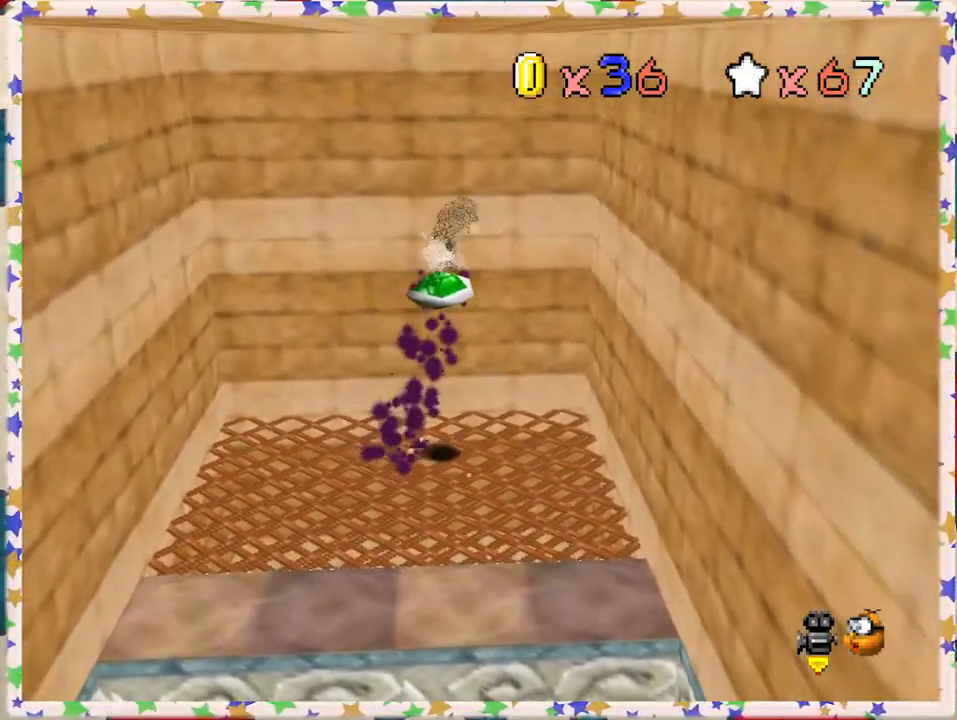
{"buttons": [], "left_stick": "down", "events": [[133, "A", "up"], [233, "left_stick", "down"]]}
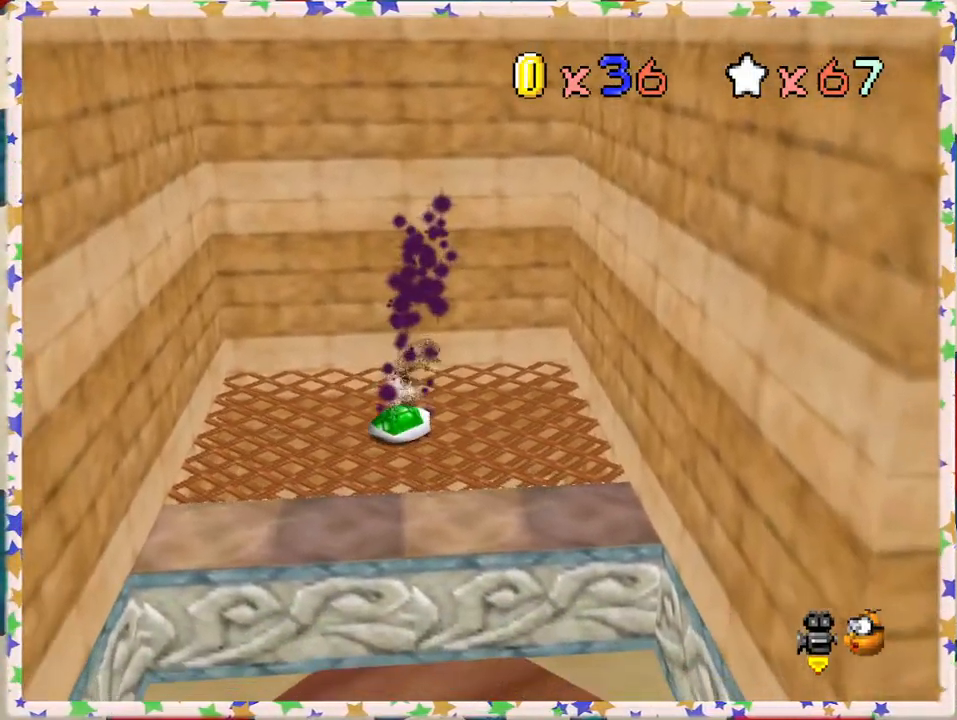
{"buttons": [], "left_stick": "down", "events": []}
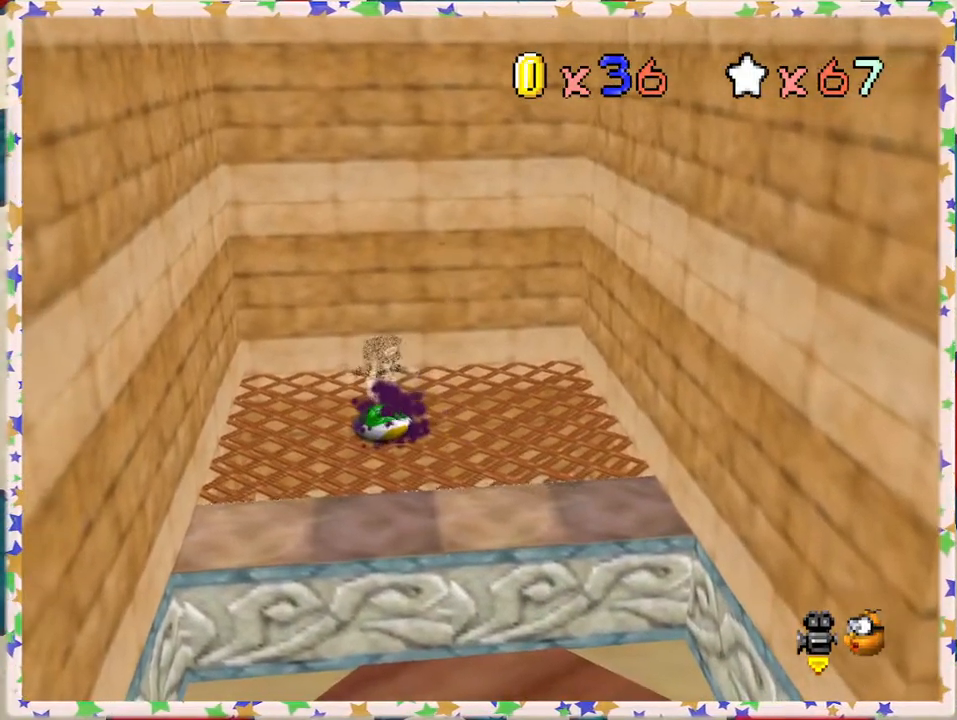
{"buttons": [], "left_stick": "down", "events": []}
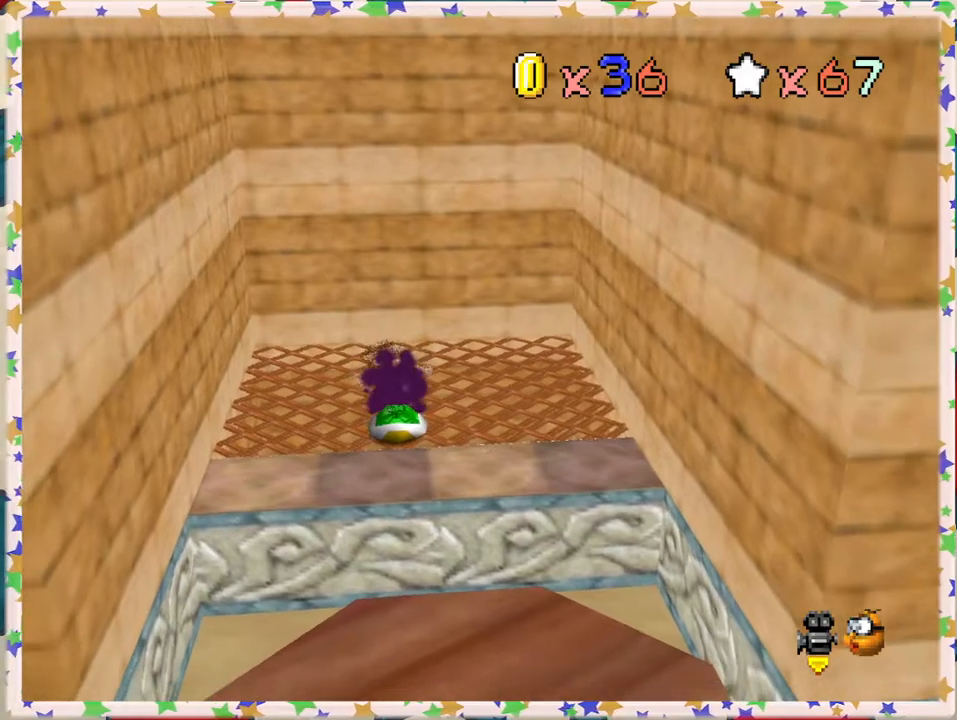
{"buttons": [], "left_stick": "down", "events": [[17, "A", "down"], [217, "A", "up"]]}